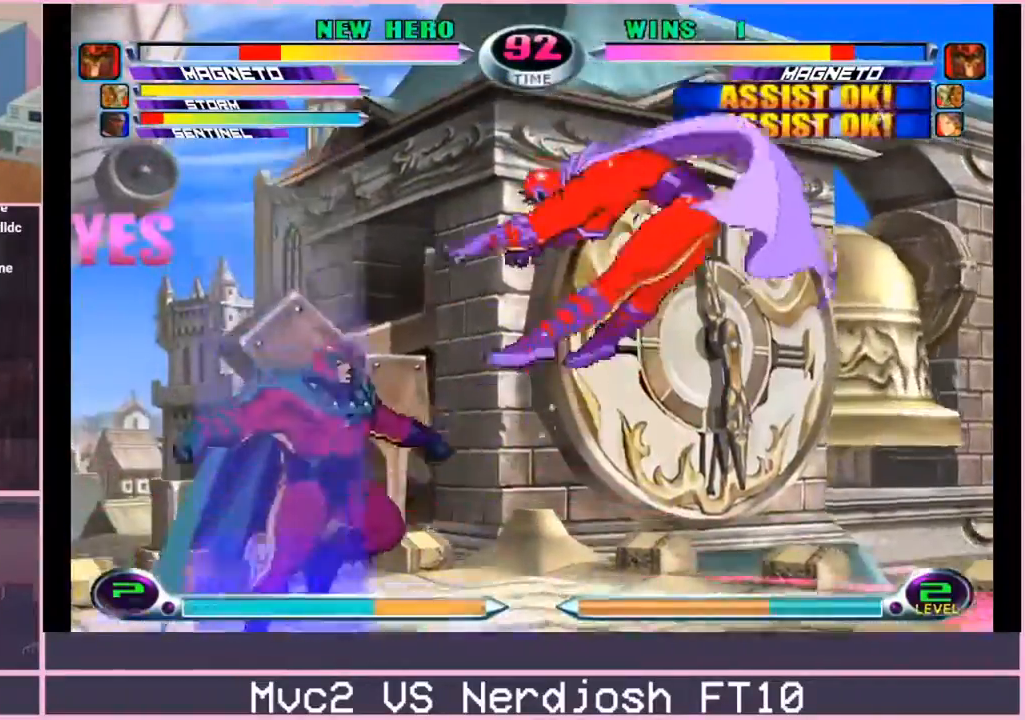
Gameplay with a controller (arcade stick); each line is a JSON object with the inputs held at the frame after it. "events" lists button and stick changes between this image and that frame as [ms after this image, input, new state], when the widget could be followed in between. Not read: L3 R3.
{"buttons": [], "left_stick": "down-right"}
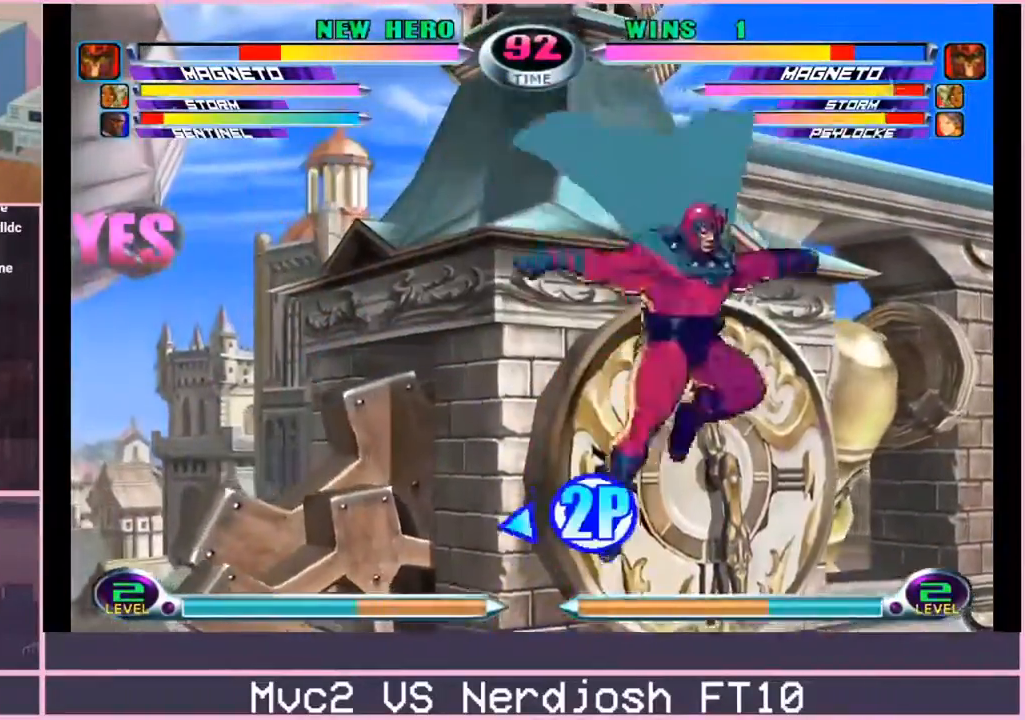
{"buttons": [], "left_stick": "down-right", "events": [[50, "left_stick", "center"], [150, "left_stick", "left"], [267, "left_stick", "up-left"], [484, "left_stick", "down-right"]]}
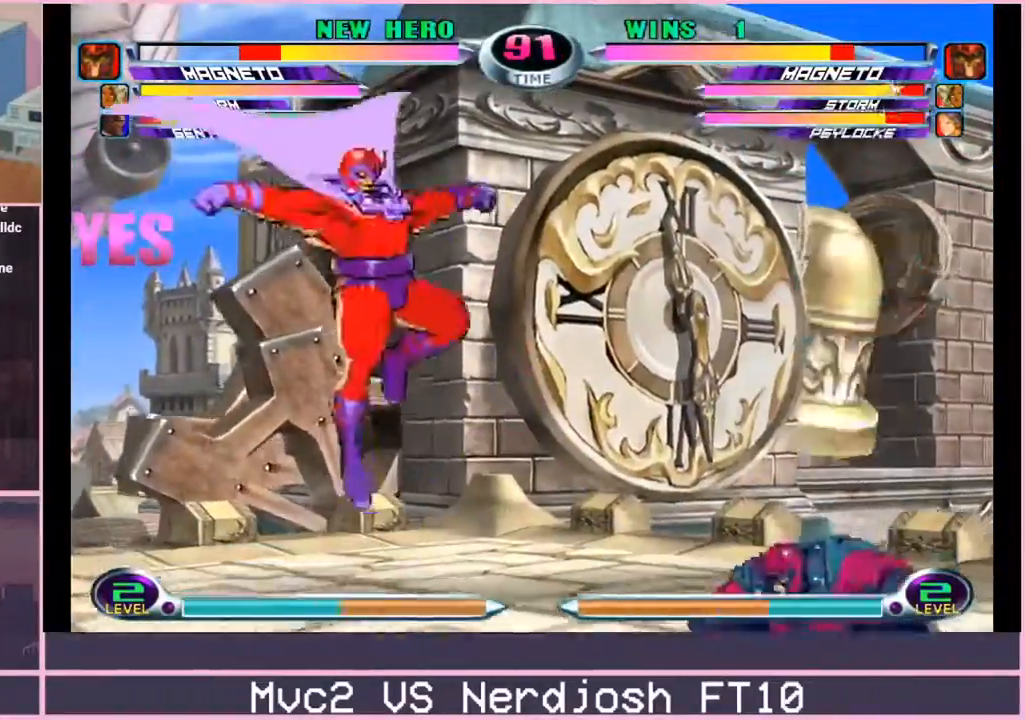
{"buttons": [], "left_stick": "down-left", "events": [[16, "SQUARE", "down"], [16, "TRIANGLE", "down"], [50, "CROSS", "down"], [50, "TRIANGLE", "up"], [67, "SQUARE", "up"], [117, "CROSS", "up"], [217, "left_stick", "center"], [250, "CROSS", "down"], [333, "CROSS", "up"], [417, "left_stick", "left"], [500, "left_stick", "down-left"]]}
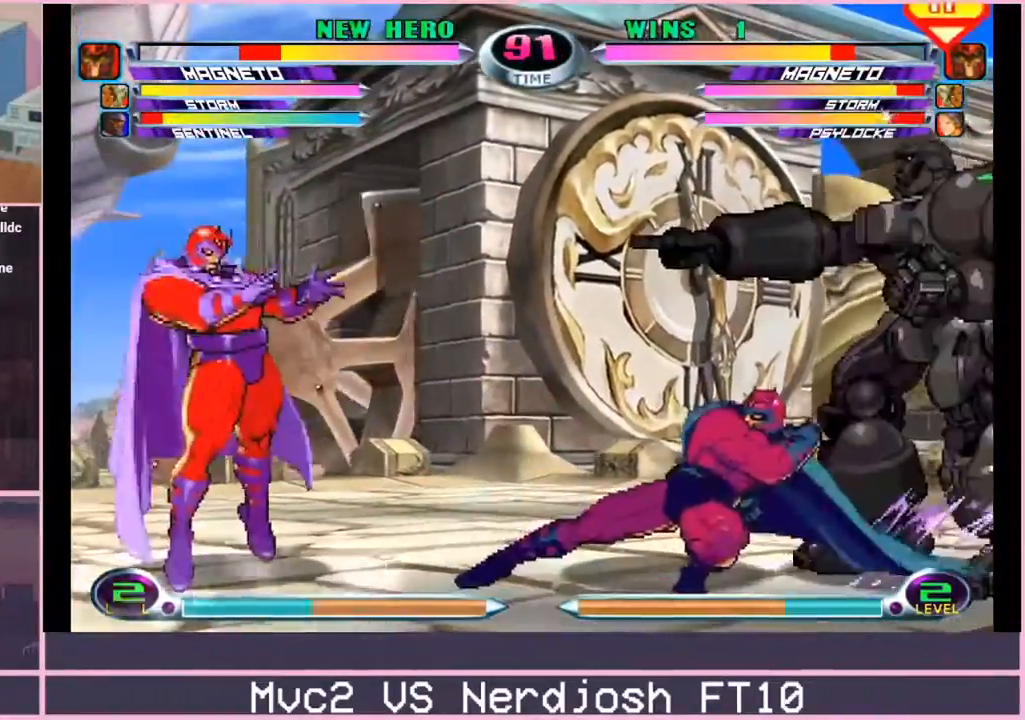
{"buttons": [], "left_stick": "up-left", "events": [[251, "left_stick", "up-left"], [367, "R1", "down"], [451, "R1", "up"]]}
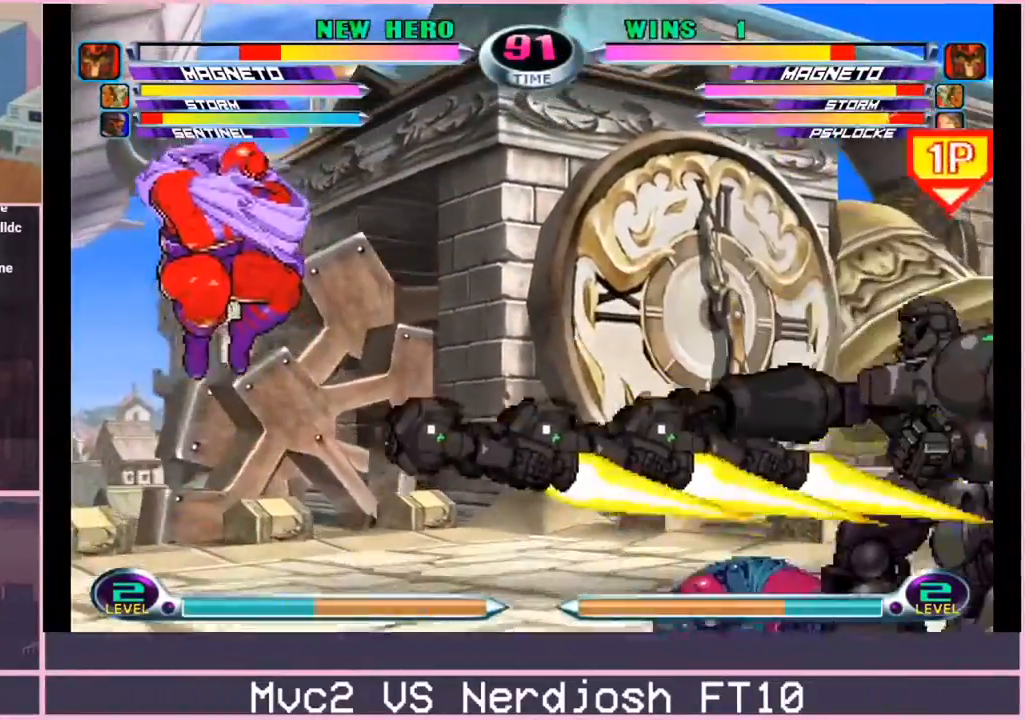
{"buttons": [], "left_stick": "left", "events": [[100, "TRIANGLE", "down"], [183, "TRIANGLE", "up"], [200, "left_stick", "left"]]}
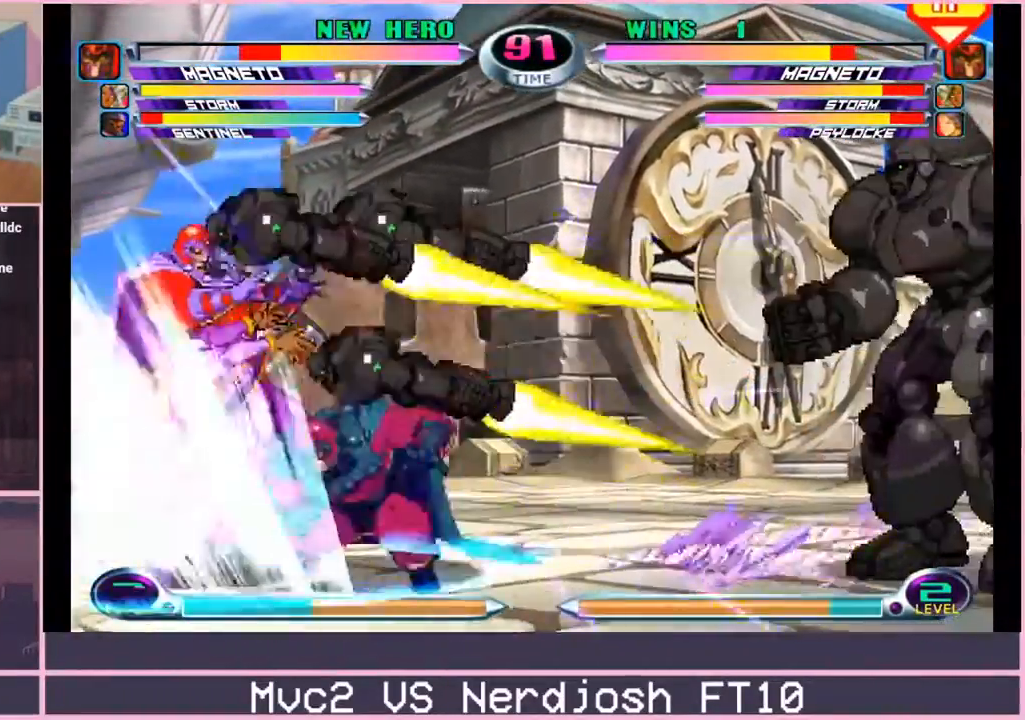
{"buttons": [], "left_stick": "up-left", "events": [[167, "left_stick", "up-left"]]}
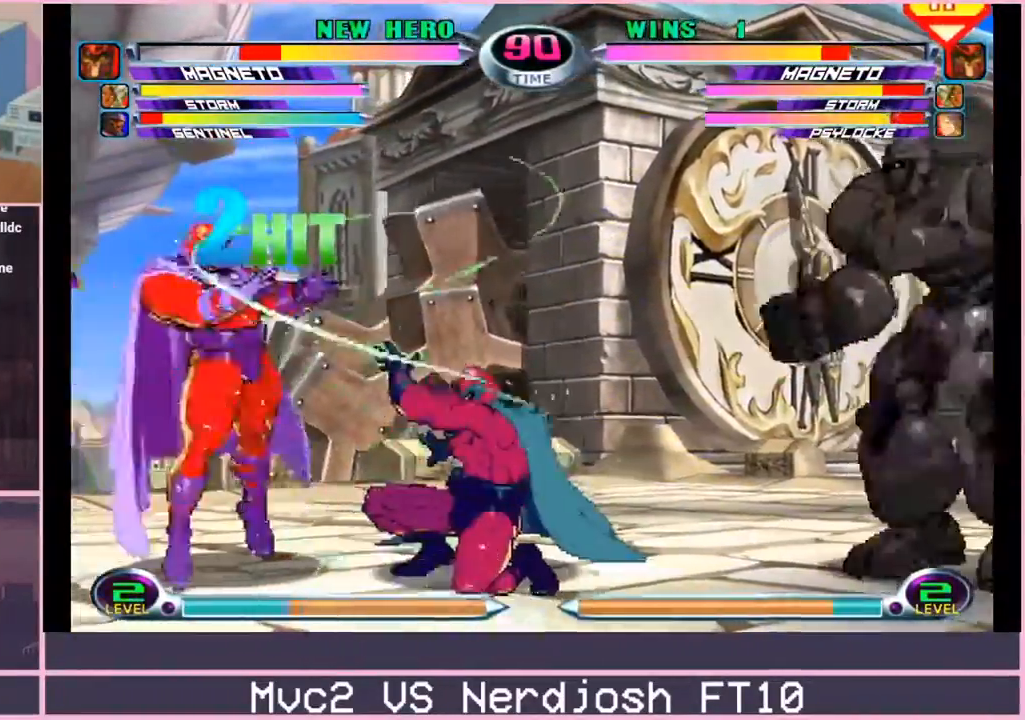
{"buttons": [], "left_stick": "center"}
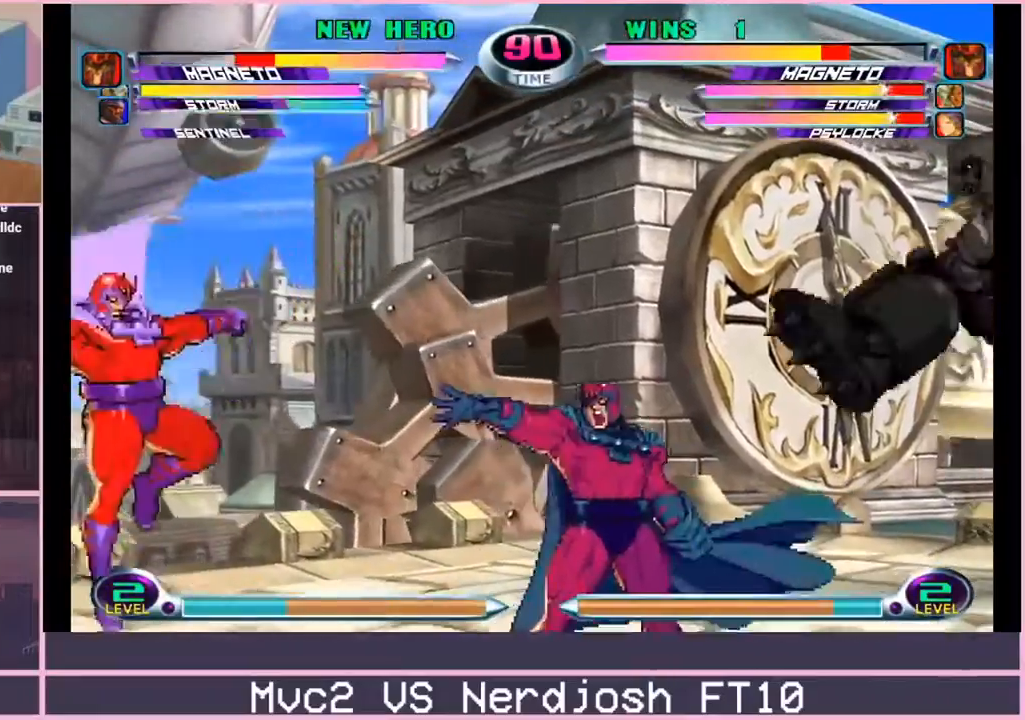
{"buttons": [], "left_stick": "left", "events": [[217, "left_stick", "left"]]}
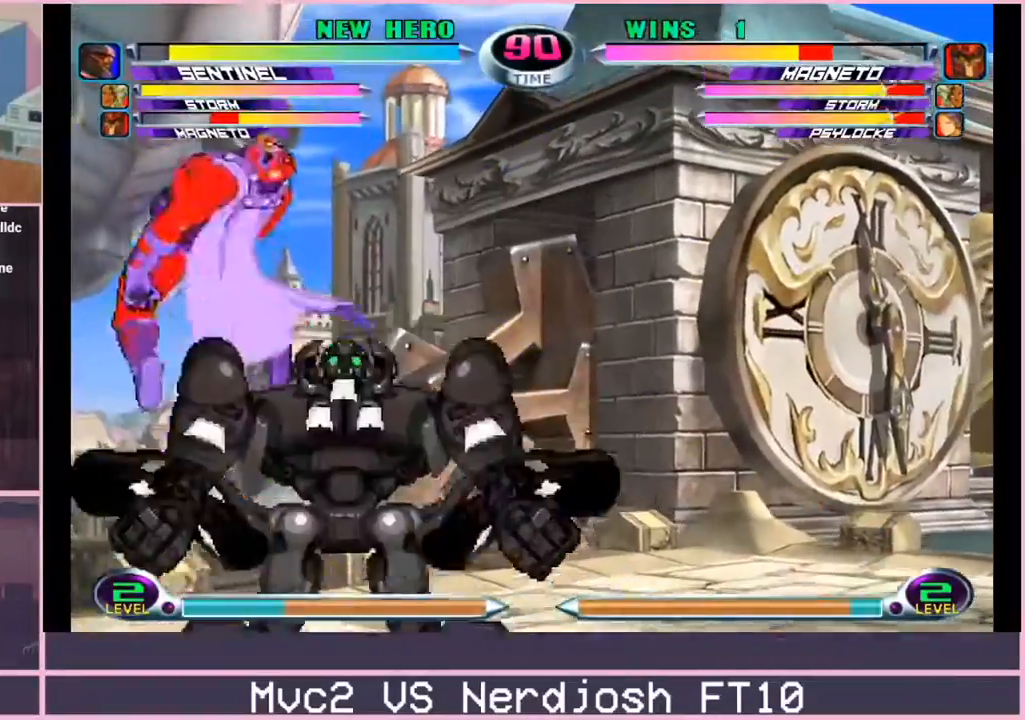
{"buttons": [], "left_stick": "down-left", "events": [[117, "left_stick", "down"], [183, "left_stick", "right"], [233, "CIRCLE", "down"], [233, "CROSS", "down"], [233, "left_stick", "up"], [267, "CIRCLE", "up"], [267, "CROSS", "up"], [283, "left_stick", "left"], [367, "left_stick", "right"], [400, "CIRCLE", "down"], [400, "CROSS", "down"], [434, "CIRCLE", "up"], [434, "CROSS", "up"], [500, "left_stick", "down-left"]]}
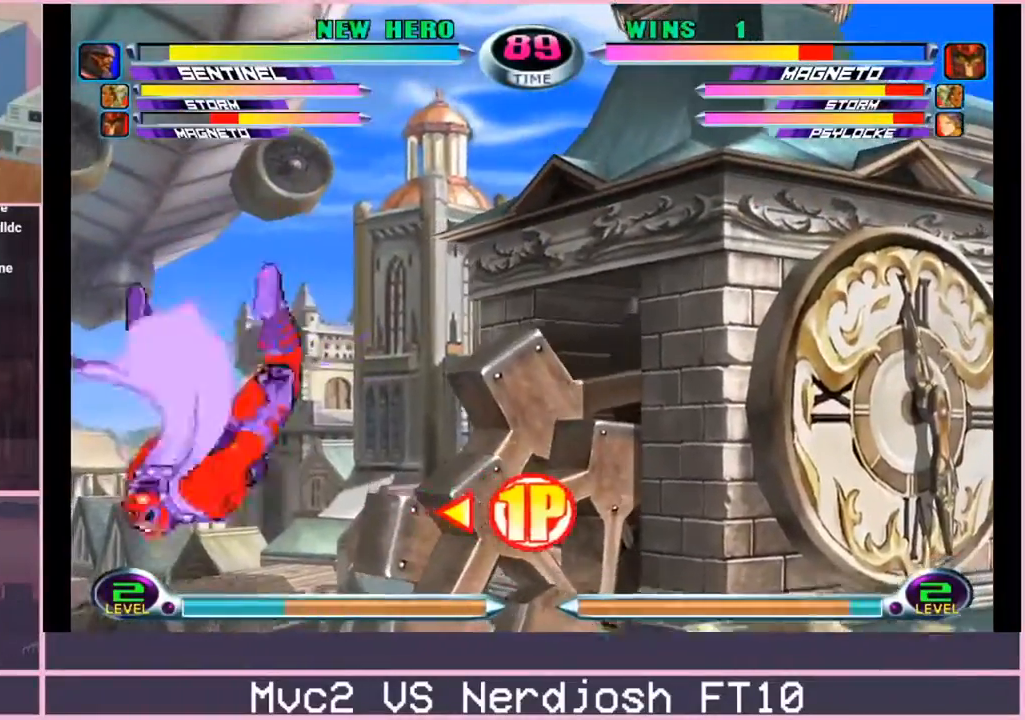
{"buttons": [], "left_stick": "down-left", "events": [[34, "left_stick", "right"], [67, "CIRCLE", "down"], [67, "CROSS", "down"], [84, "CROSS", "up"], [100, "CIRCLE", "up"], [117, "left_stick", "up"], [167, "left_stick", "left"], [217, "CIRCLE", "down"], [217, "CROSS", "down"], [234, "CIRCLE", "up"], [234, "CROSS", "up"], [251, "left_stick", "right"], [301, "left_stick", "up"], [317, "CIRCLE", "down"], [317, "CROSS", "down"], [367, "CIRCLE", "up"], [367, "CROSS", "up"], [367, "left_stick", "down-left"]]}
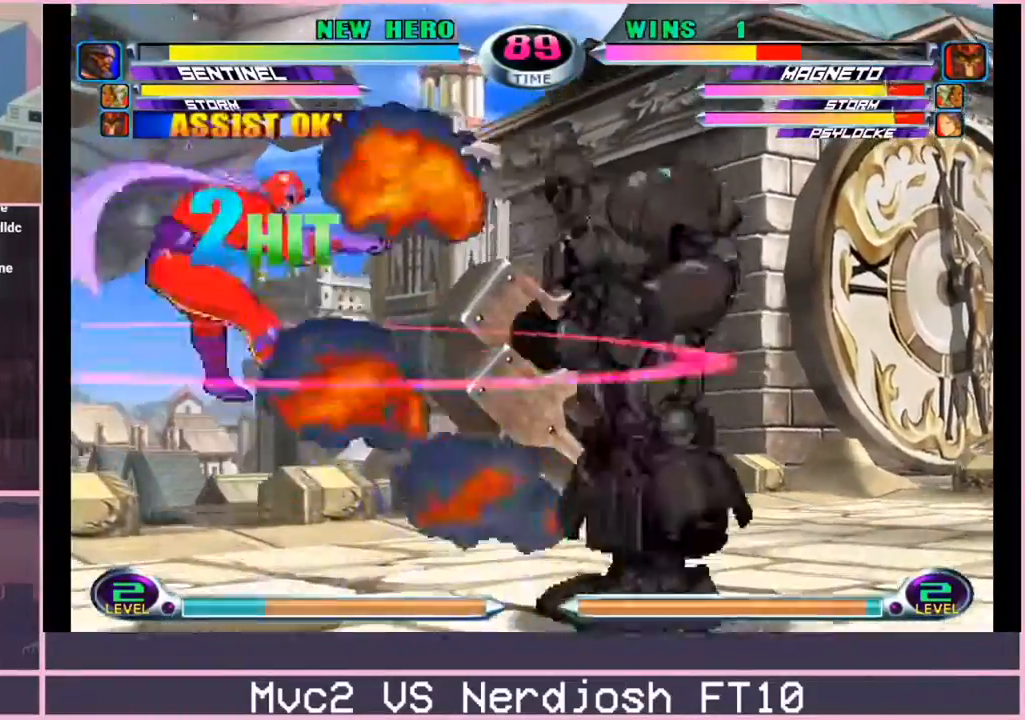
{"buttons": [], "left_stick": "left", "events": [[117, "left_stick", "left"]]}
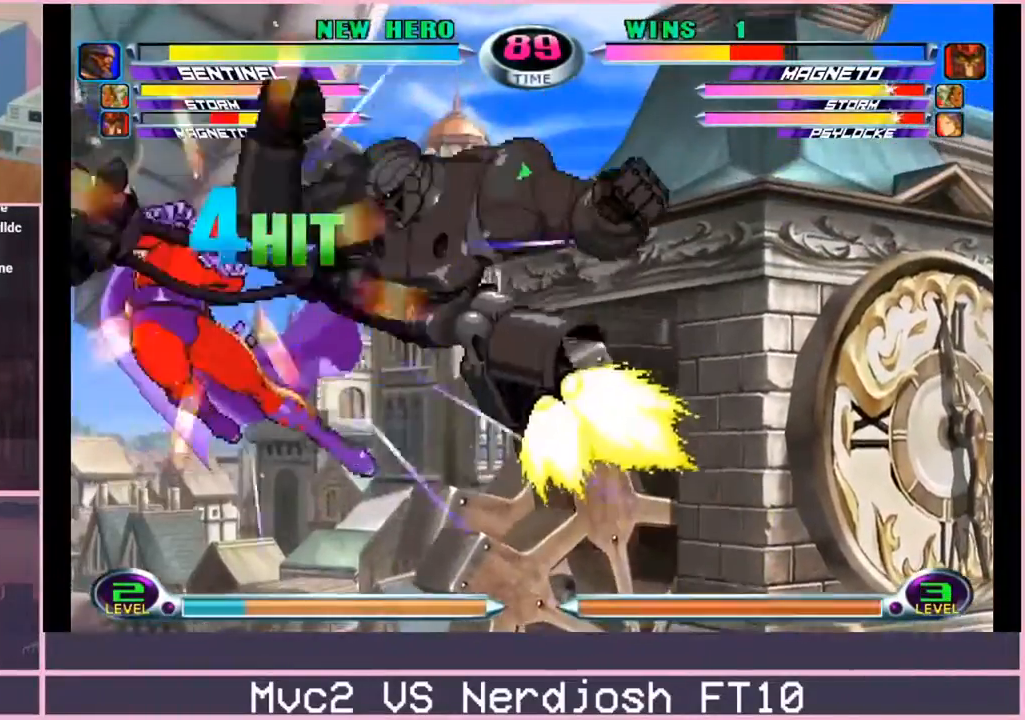
{"buttons": [], "left_stick": "left", "events": []}
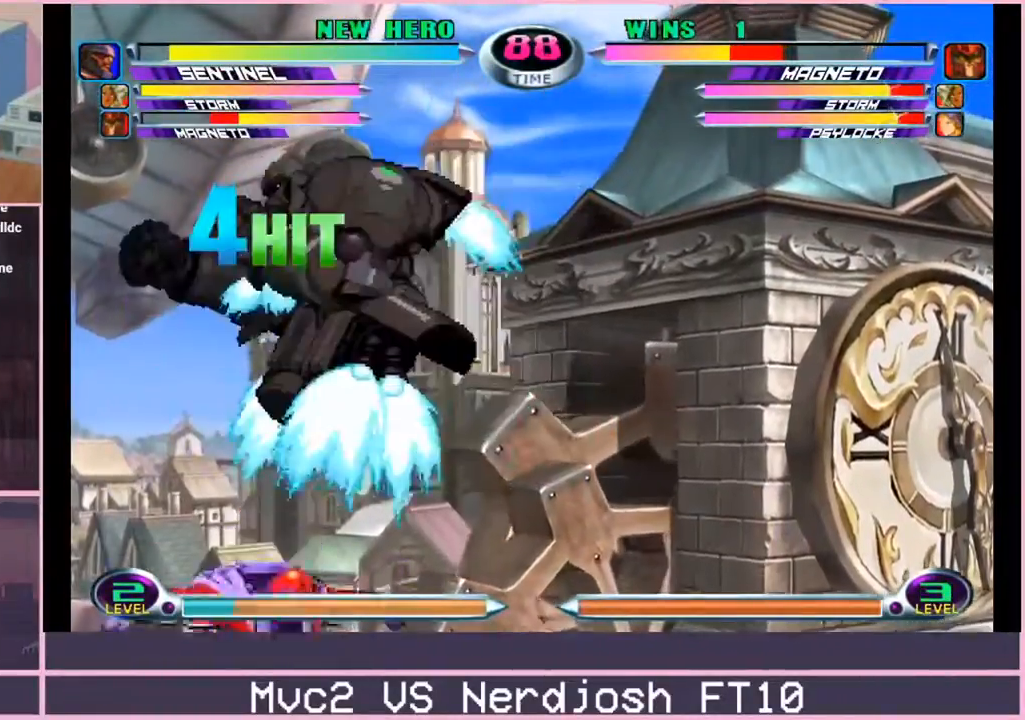
{"buttons": [], "left_stick": "left", "events": [[350, "R2", "down"], [400, "R2", "up"], [450, "R2", "down"], [500, "R2", "up"]]}
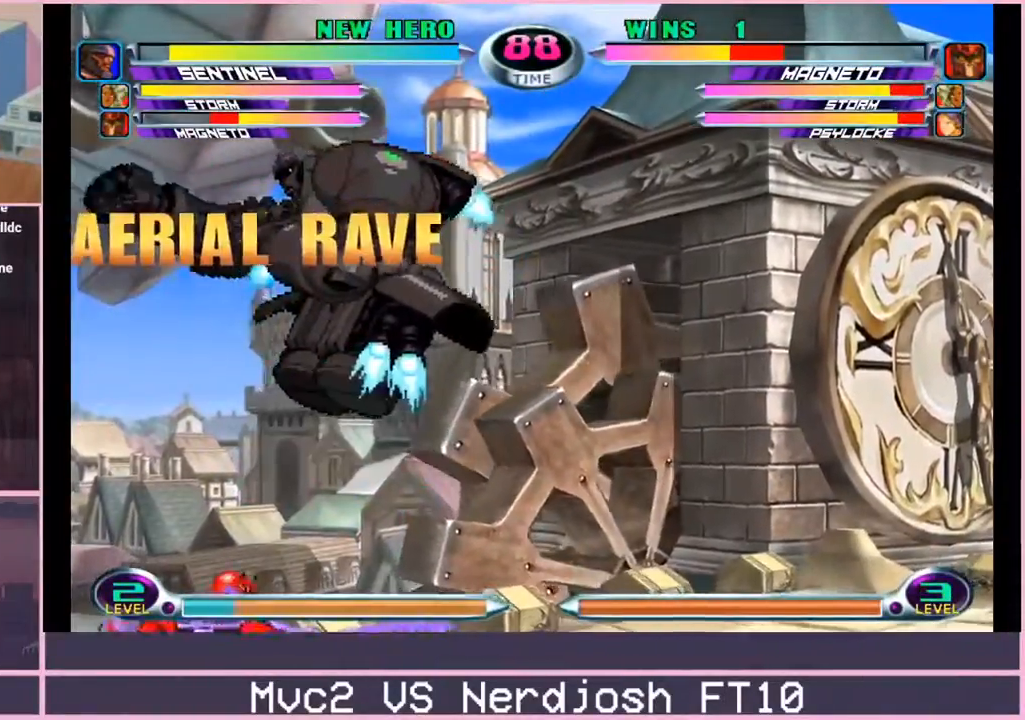
{"buttons": [], "left_stick": "left", "events": []}
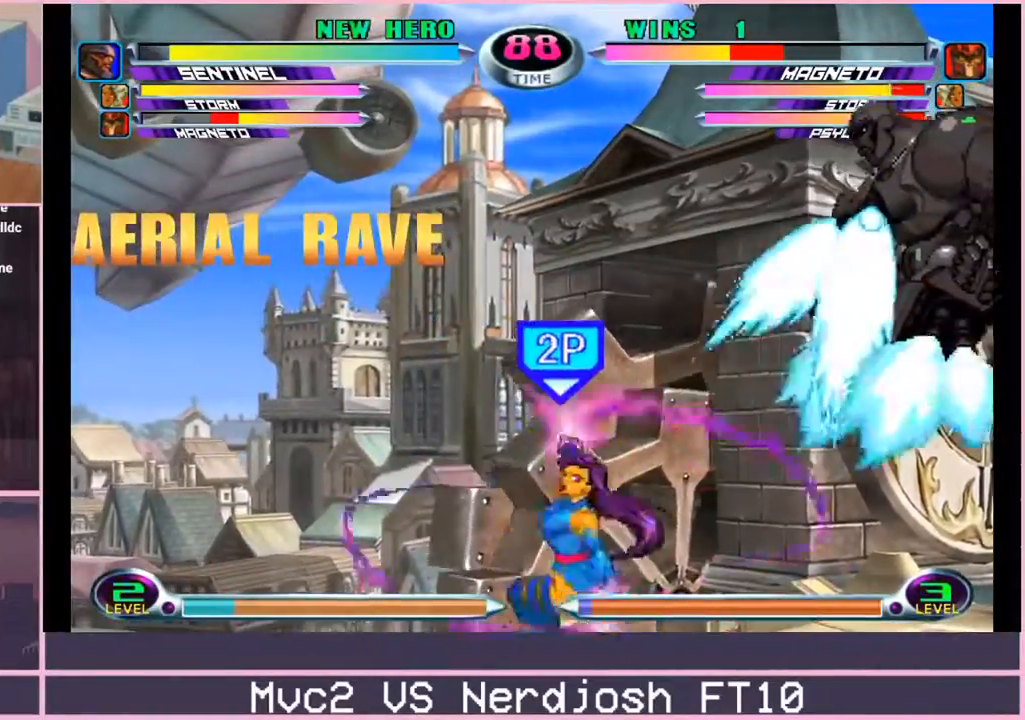
{"buttons": ["TRIANGLE"], "left_stick": "center", "events": [[100, "left_stick", "center"], [167, "left_stick", "down-right"], [300, "left_stick", "up-right"], [467, "left_stick", "center"], [500, "TRIANGLE", "down"]]}
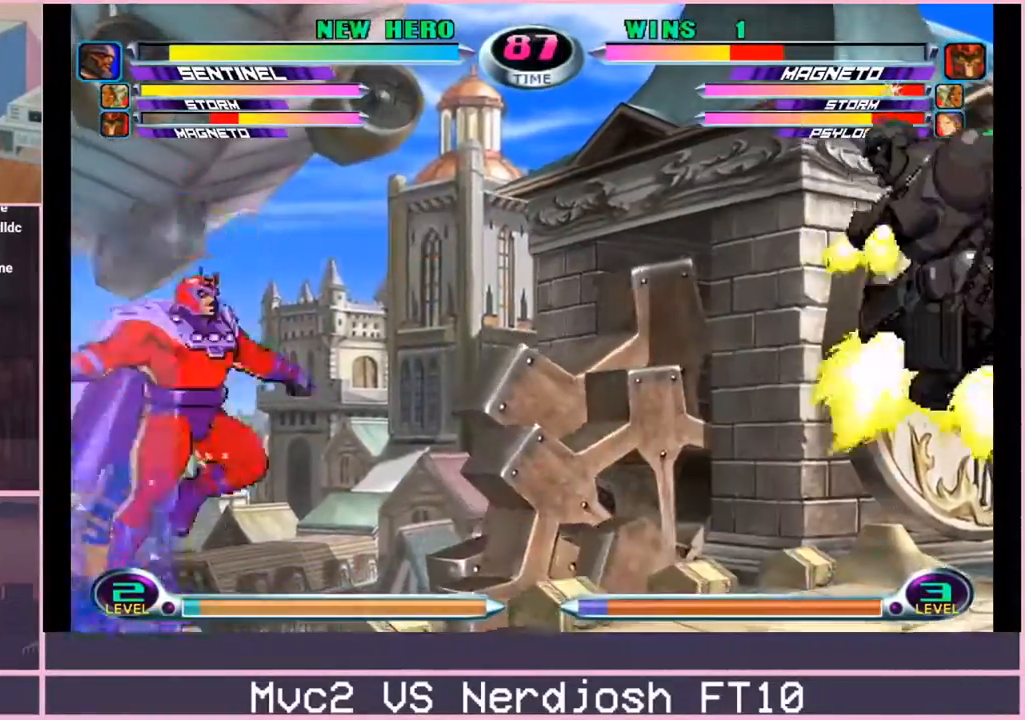
{"buttons": [], "left_stick": "down-right", "events": [[50, "TRIANGLE", "up"], [217, "left_stick", "down-right"], [284, "SQUARE", "down"], [284, "TRIANGLE", "down"], [334, "SQUARE", "up"], [334, "TRIANGLE", "up"], [417, "TRIANGLE", "down"], [484, "TRIANGLE", "up"]]}
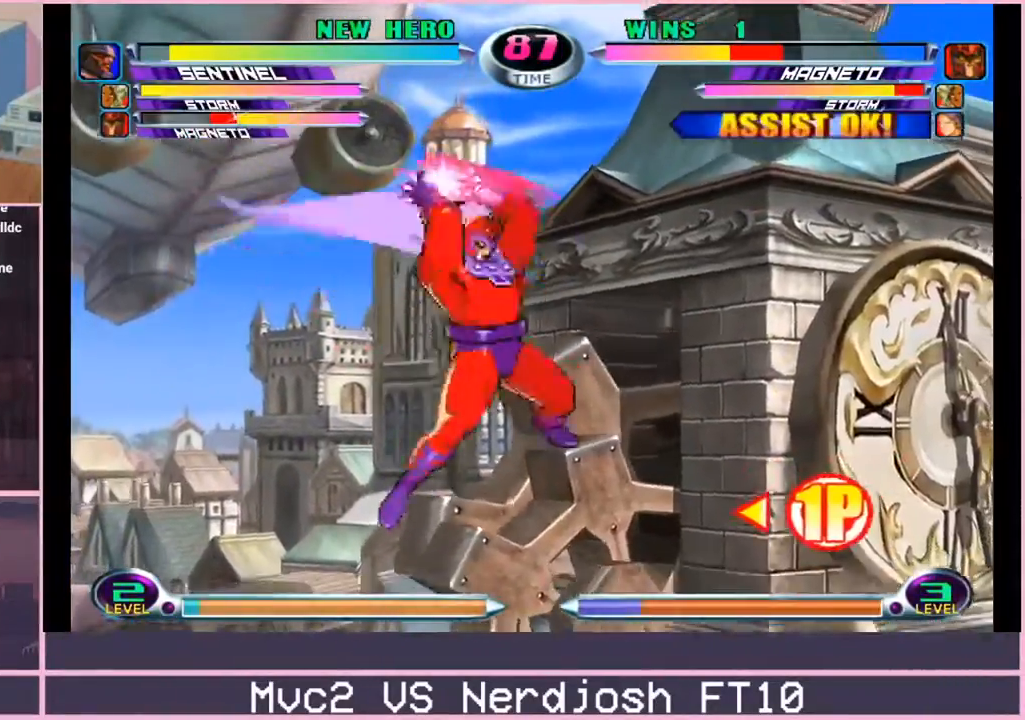
{"buttons": [], "left_stick": "center", "events": [[267, "CIRCLE", "down"], [317, "CIRCLE", "up"], [400, "left_stick", "center"]]}
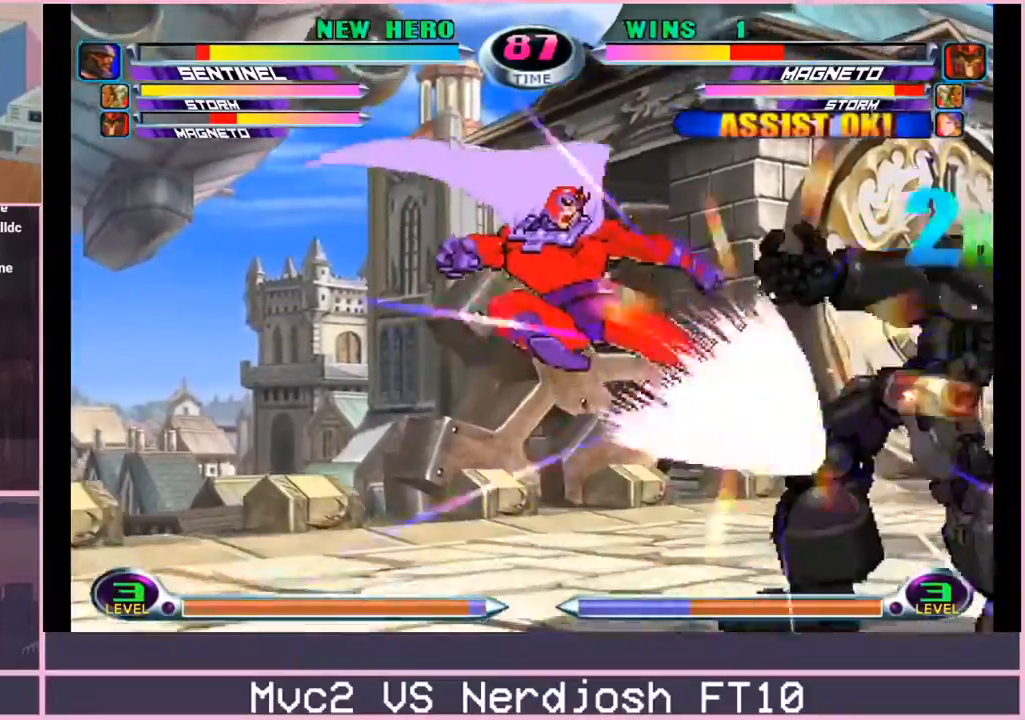
{"buttons": [], "left_stick": "center"}
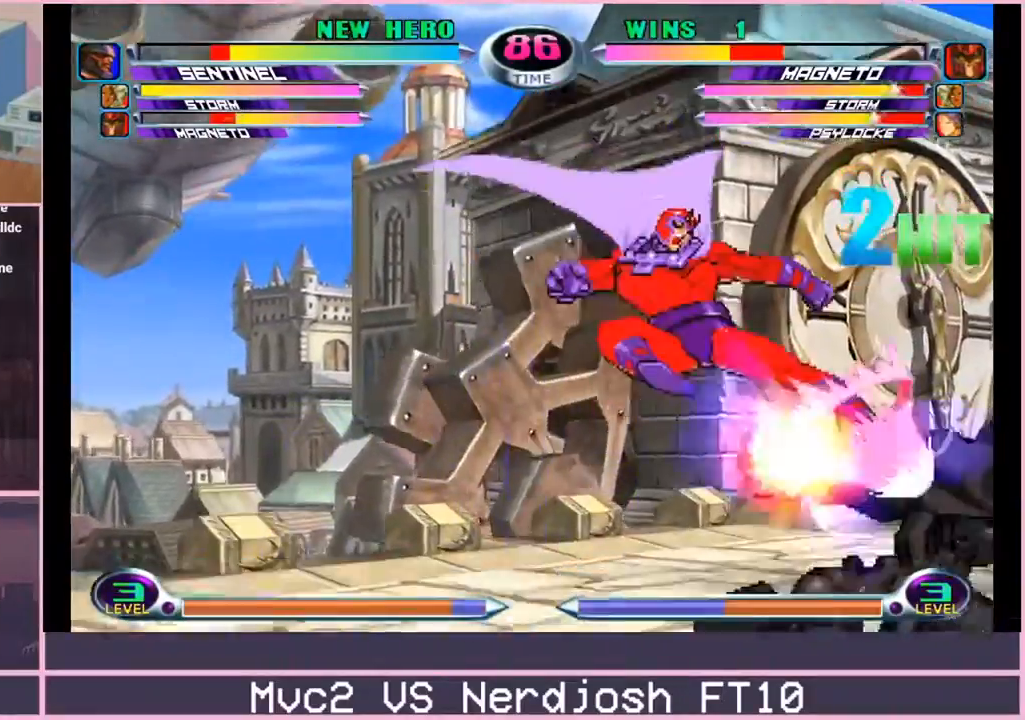
{"buttons": [], "left_stick": "center", "events": [[133, "left_stick", "down-right"], [233, "CROSS", "down"], [233, "R2", "down"], [283, "CROSS", "up"], [283, "R2", "up"], [333, "CROSS", "down"], [333, "R2", "down"], [383, "CROSS", "up"], [400, "R2", "up"], [484, "left_stick", "center"]]}
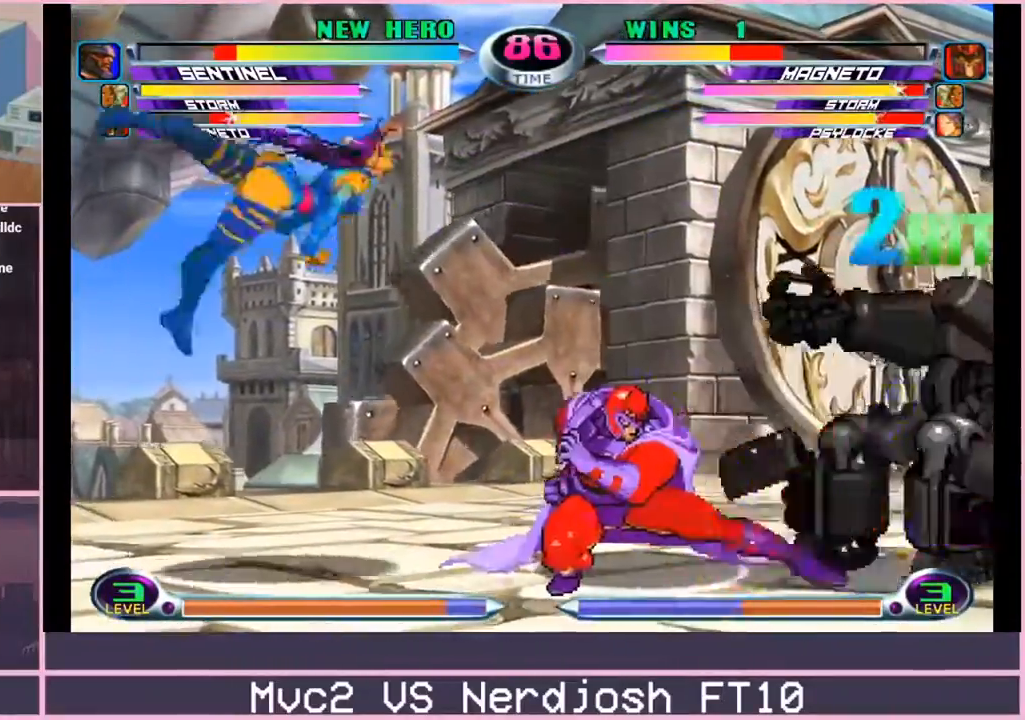
{"buttons": [], "left_stick": "center", "events": [[251, "left_stick", "right"], [317, "left_stick", "center"], [384, "left_stick", "right"], [484, "left_stick", "center"]]}
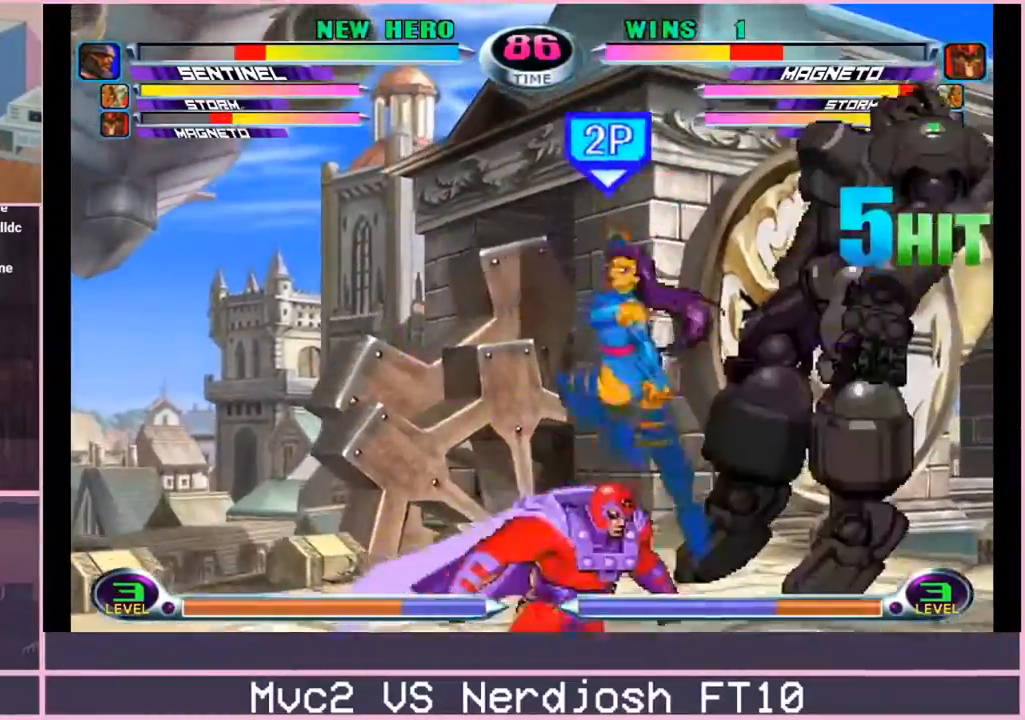
{"buttons": [], "left_stick": "center", "events": [[133, "left_stick", "down"], [167, "CROSS", "down"], [250, "CROSS", "up"], [283, "CIRCLE", "down"], [350, "CIRCLE", "up"], [484, "left_stick", "center"]]}
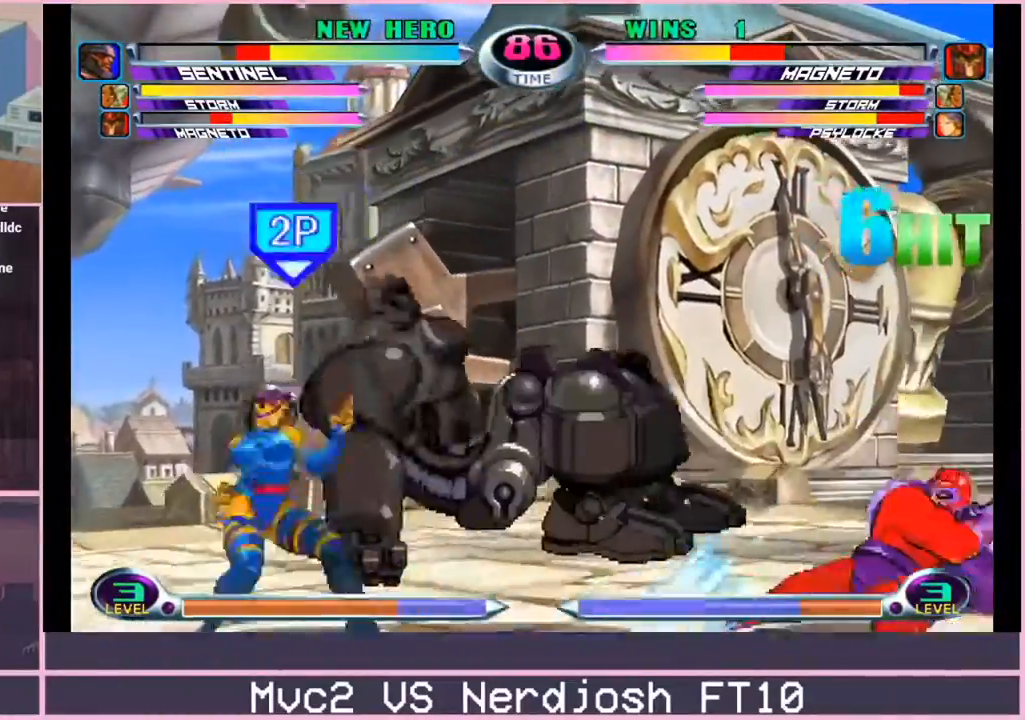
{"buttons": [], "left_stick": "center", "events": [[184, "left_stick", "down"], [334, "left_stick", "up"], [434, "CROSS", "down"], [484, "left_stick", "center"], [501, "CROSS", "up"]]}
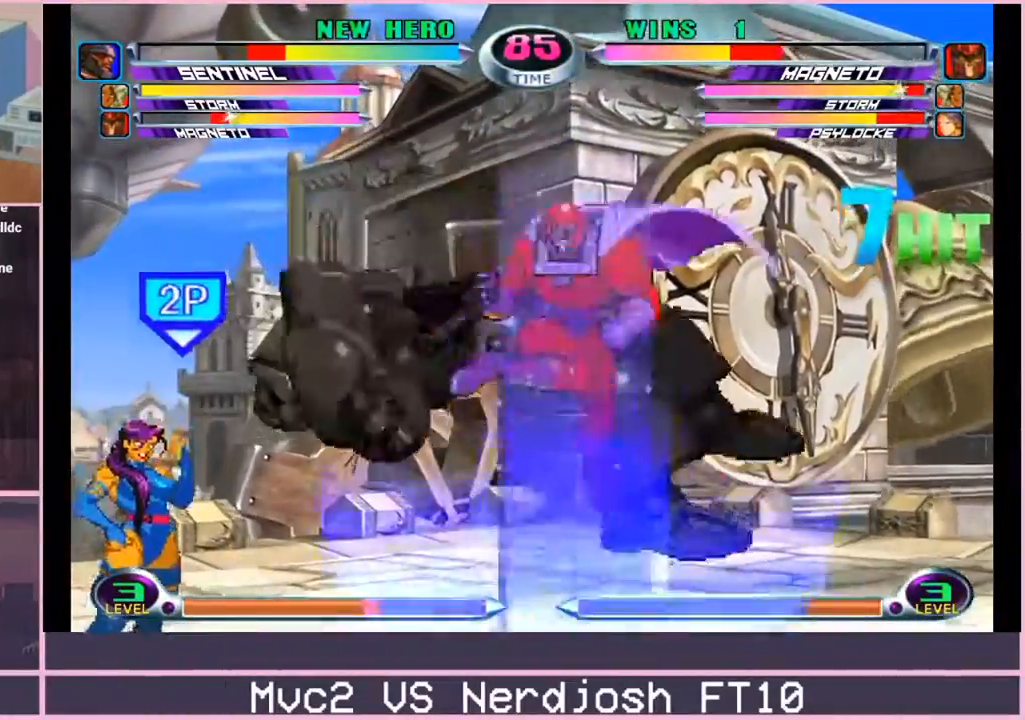
{"buttons": [], "left_stick": "down", "events": [[100, "CROSS", "down"], [183, "CROSS", "up"], [333, "left_stick", "down"], [383, "SQUARE", "down"], [383, "TRIANGLE", "down"], [434, "TRIANGLE", "up"], [450, "CROSS", "down"], [450, "SQUARE", "up"], [500, "CROSS", "up"]]}
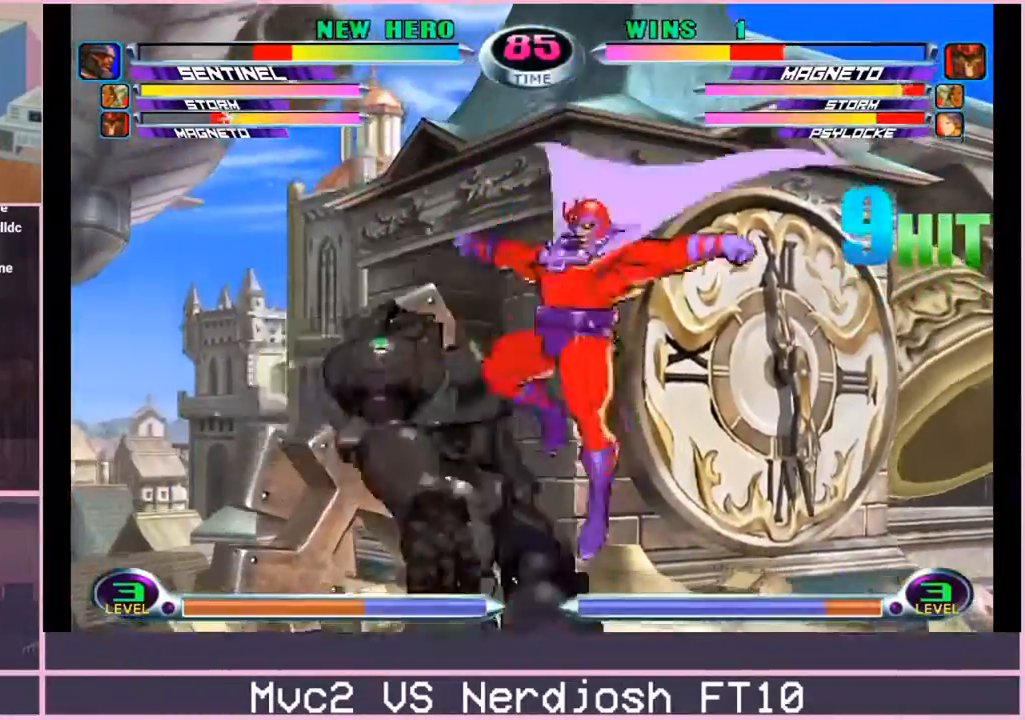
{"buttons": [], "left_stick": "down", "events": [[150, "SQUARE", "down"], [217, "SQUARE", "up"], [334, "left_stick", "center"], [351, "CROSS", "down"], [451, "CROSS", "up"], [501, "left_stick", "down"]]}
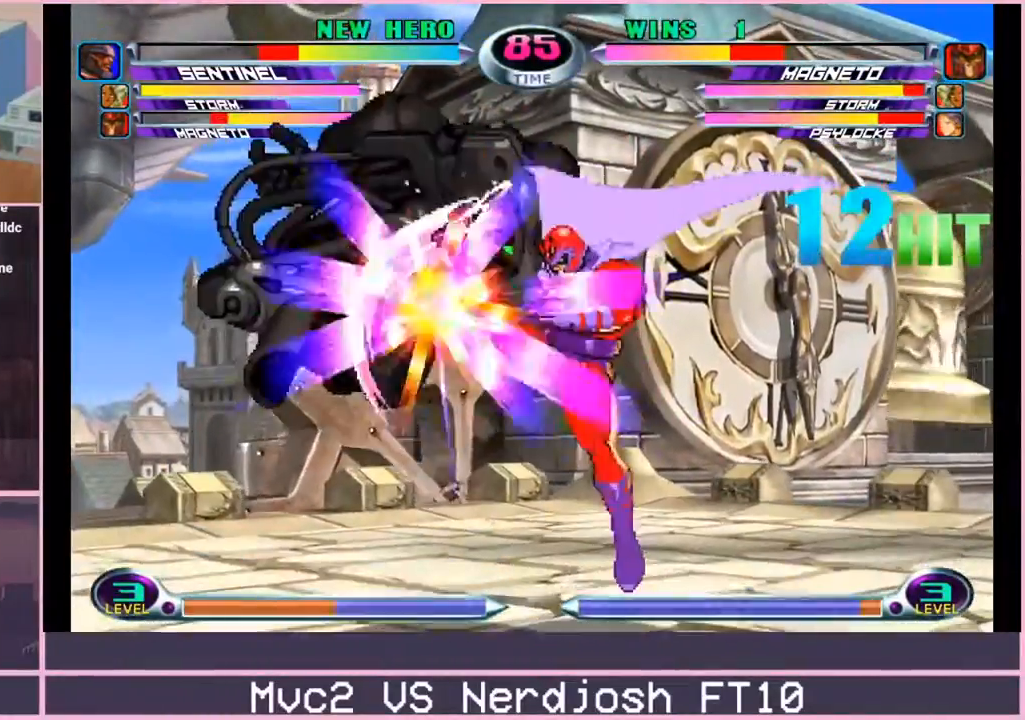
{"buttons": [], "left_stick": "center", "events": [[100, "left_stick", "up-left"], [217, "CROSS", "down"], [267, "CROSS", "up"], [300, "left_stick", "center"], [367, "CROSS", "down"], [450, "CROSS", "up"]]}
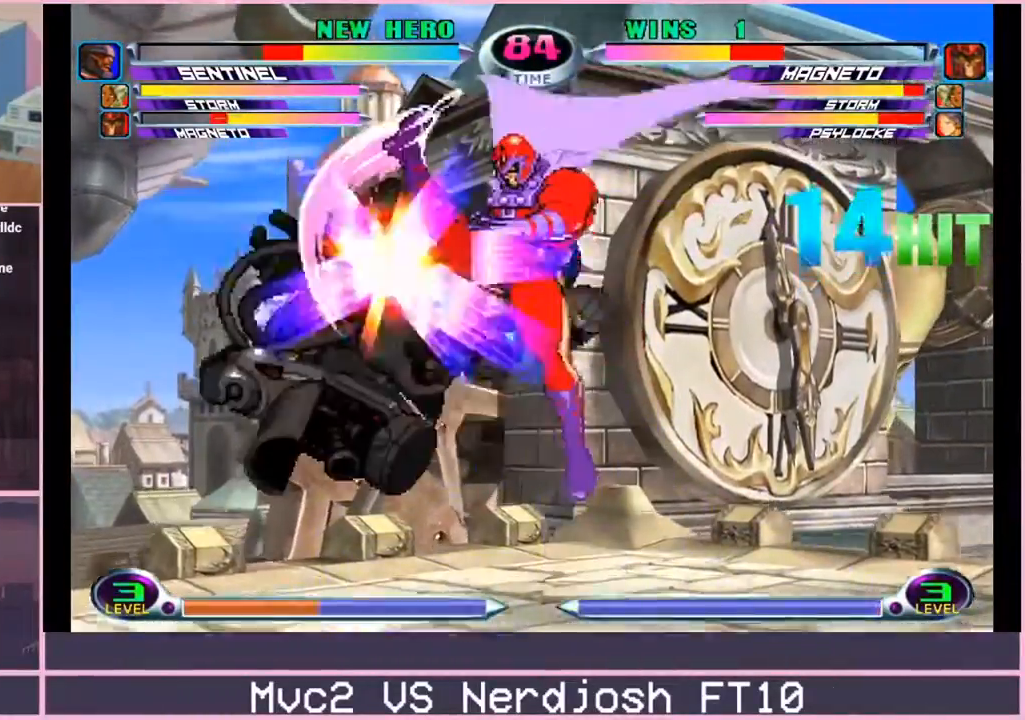
{"buttons": [], "left_stick": "right"}
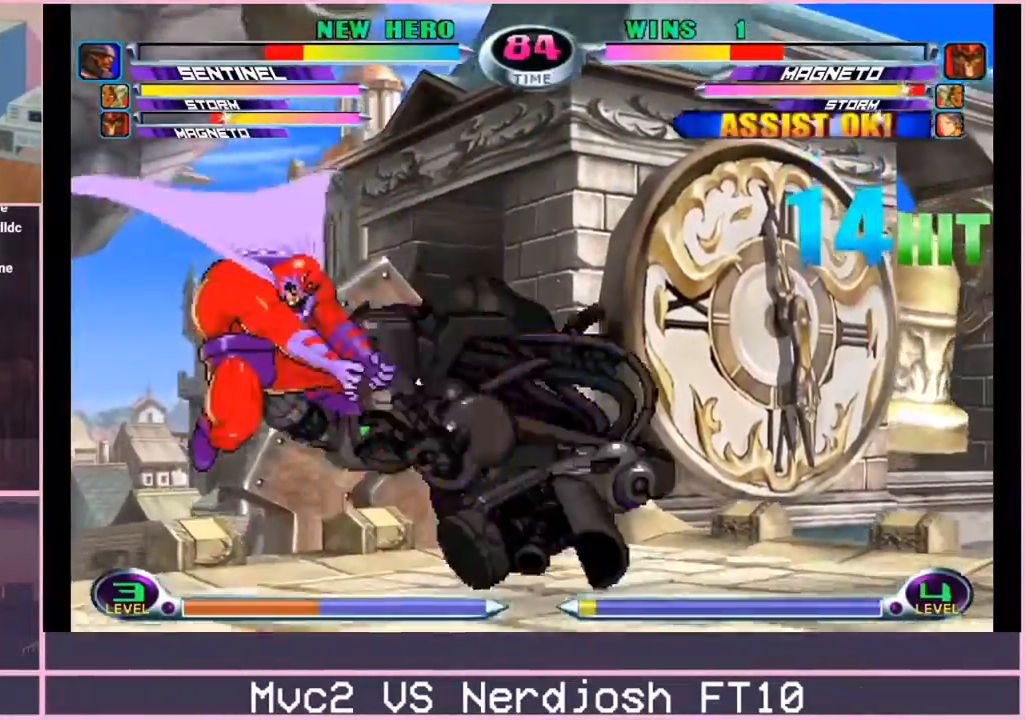
{"buttons": [], "left_stick": "down-left", "events": [[117, "CIRCLE", "down"], [117, "left_stick", "center"], [167, "CIRCLE", "up"], [217, "left_stick", "right"], [284, "left_stick", "center"], [350, "left_stick", "right"], [501, "left_stick", "down-left"]]}
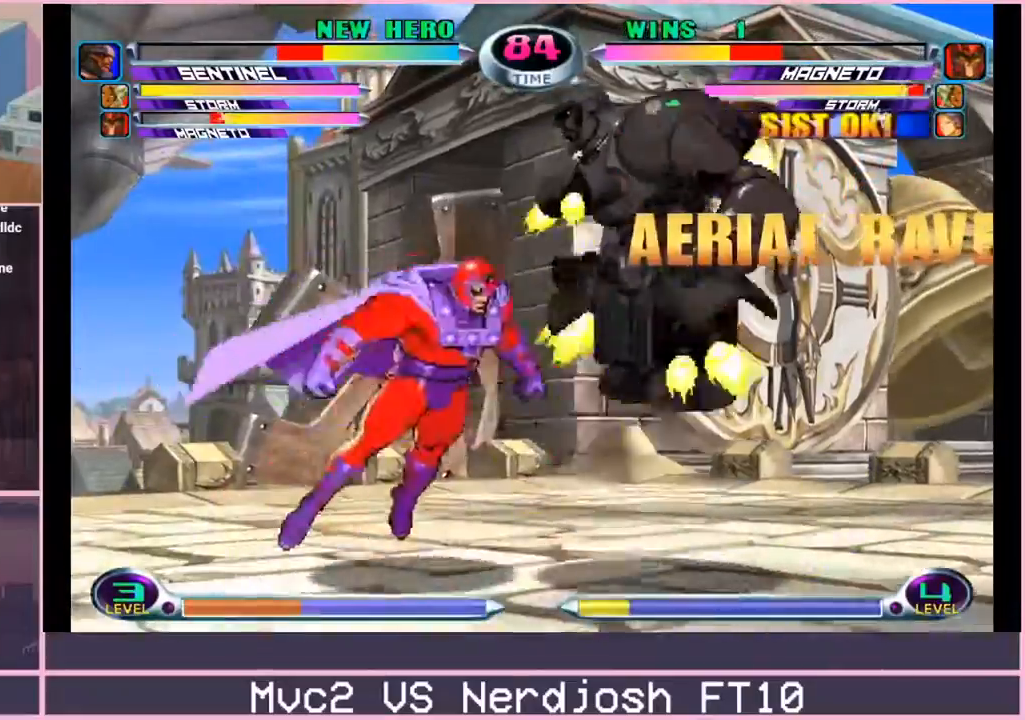
{"buttons": [], "left_stick": "left", "events": [[33, "R2", "down"], [50, "CROSS", "down"], [83, "CROSS", "up"], [83, "R2", "up"], [116, "CROSS", "down"], [116, "R2", "down"], [183, "CROSS", "up"], [183, "R2", "up"], [283, "left_stick", "left"]]}
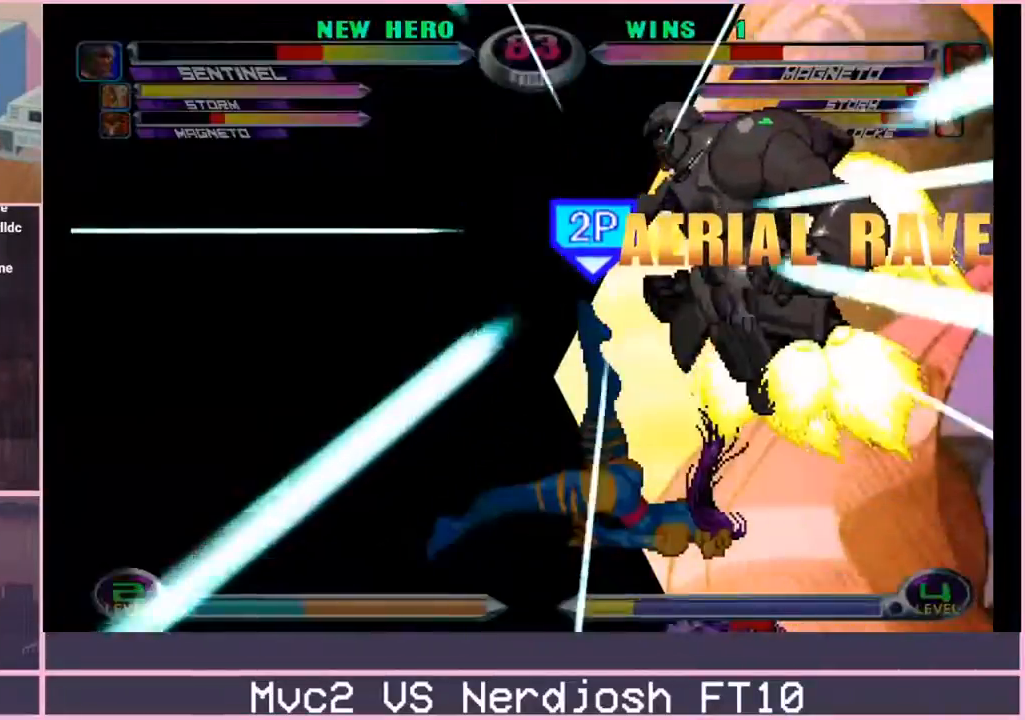
{"buttons": [], "left_stick": "down-left", "events": [[367, "left_stick", "down-left"]]}